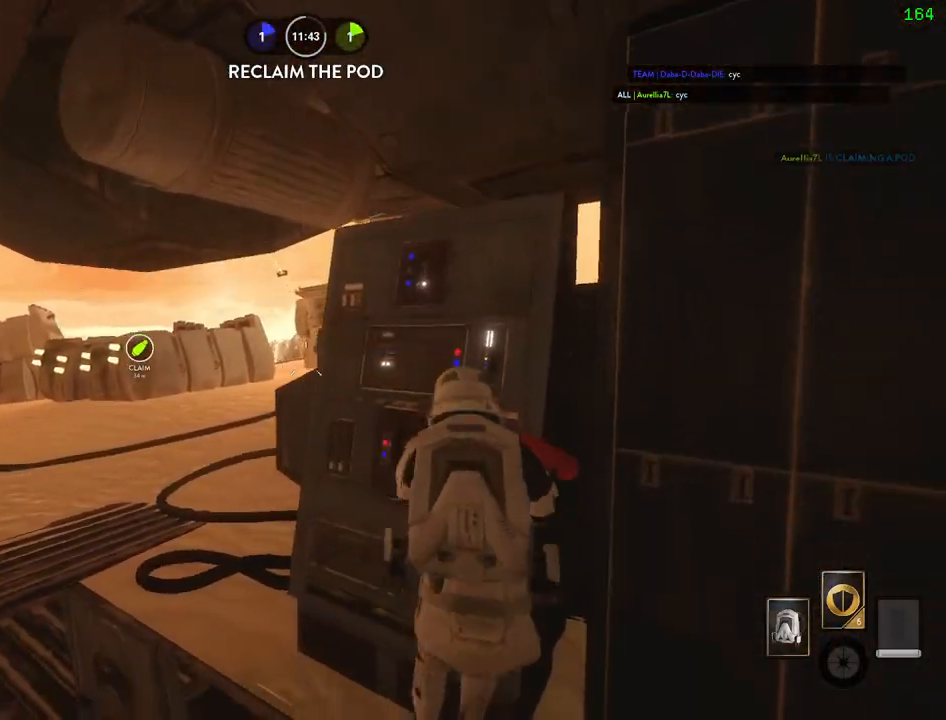
Gameplay with keyboard and mouse; each line is a JSON object with the keys and mouse buttons held at the frame after it. "events" lists presses ("down") and releases ("up") of "1", "2", "3", "4", "5", "a", "alt", "b", "c", "ctrl", "d", "e", "f", "g", "q", "r", "s", "shift", "space", "t", "tab", "v", "w", "x", "z", "mouse_left", "mouse_wheel" and "mouse_right" between this image and that frame as [ms after this image, input, new state], when the widget could be followed in between. "mouse_left", "mouse_wheel", "mouse_right" = the "left", "wheel", "right" buttons of the "mouse" list. No other keys are recorded. "wheel" means that the mouse wheel is clicked or scrolled. Mouse movement is not recorded.
{"keys": ["d"], "mouse": [], "events": [[250, "w", "down"], [284, "a", "down"], [334, "a", "up"], [367, "w", "up"], [484, "d", "down"]]}
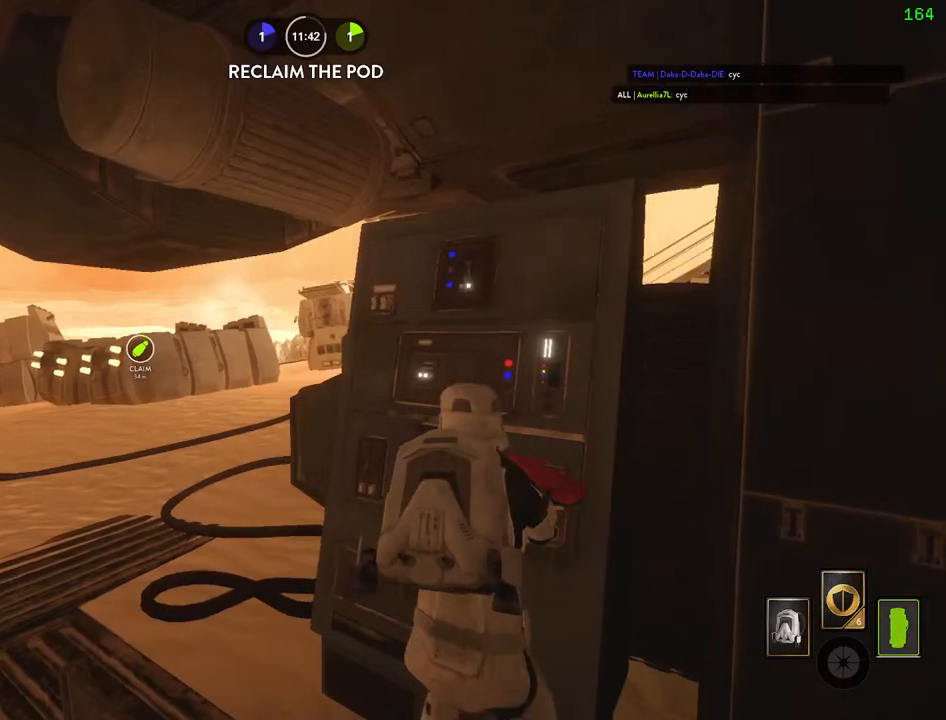
{"keys": [], "mouse": [], "events": [[217, "d", "up"]]}
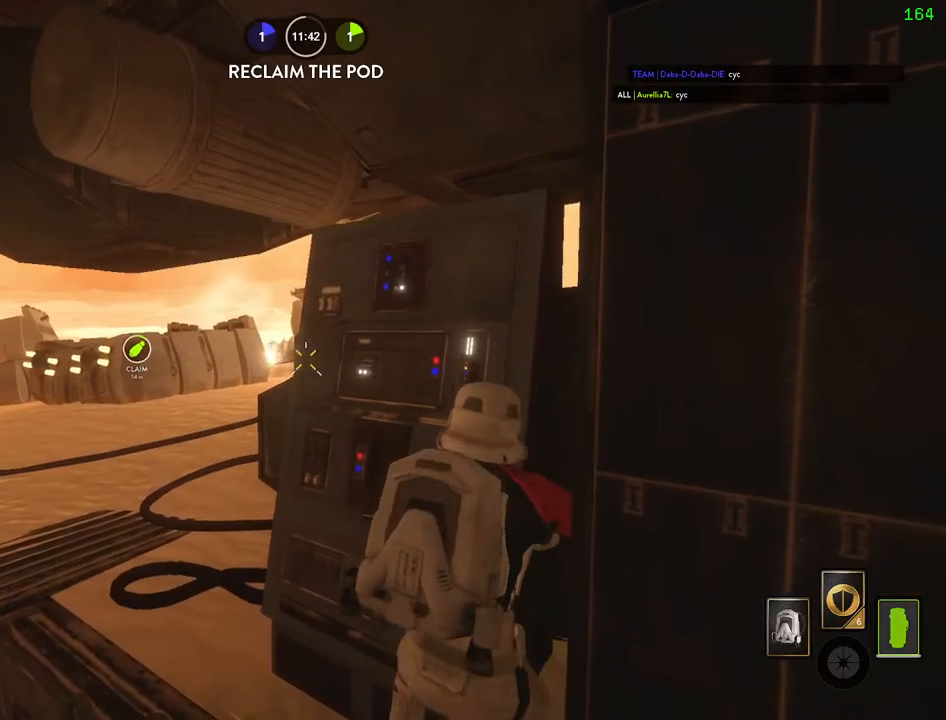
{"keys": ["a"], "mouse": [], "events": [[300, "d", "down"], [450, "a", "down"], [467, "d", "up"]]}
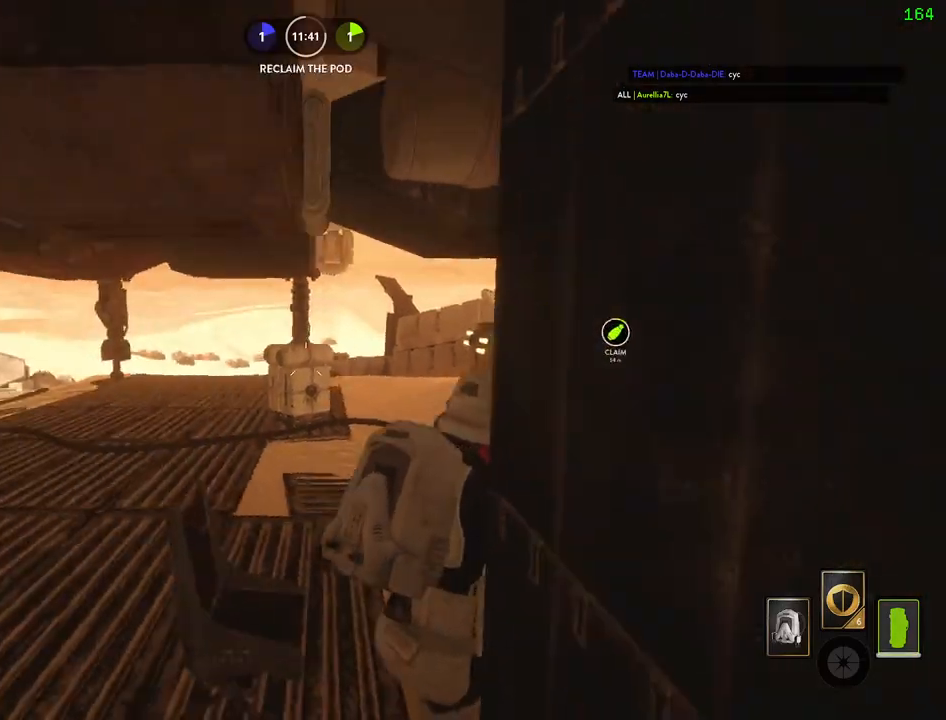
{"keys": ["a"], "mouse": [], "events": [[200, "alt", "down"], [350, "alt", "up"]]}
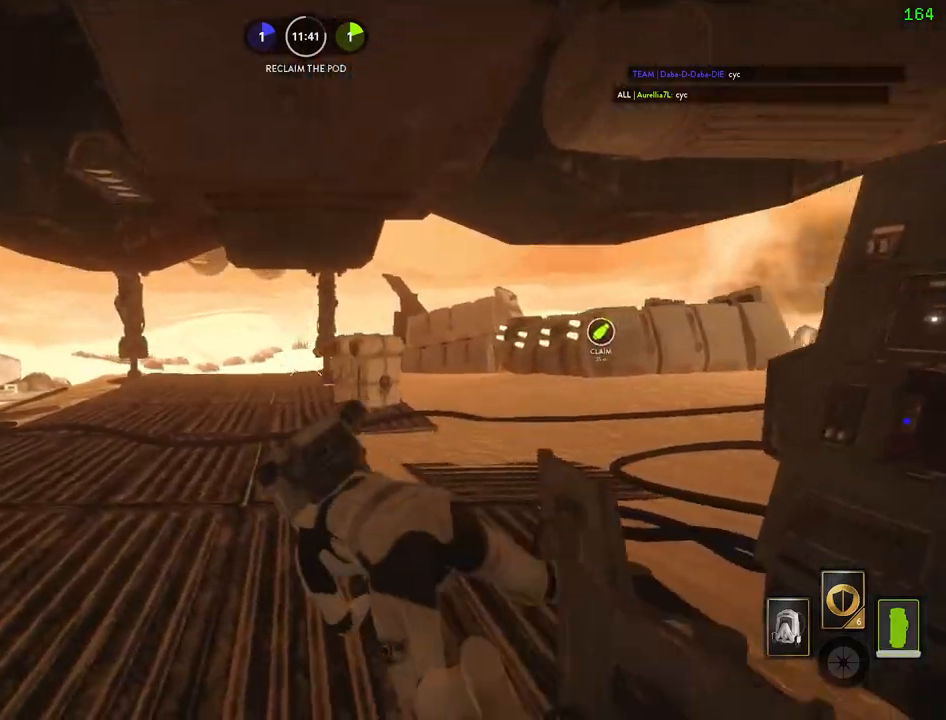
{"keys": ["a"], "mouse": [], "events": [[200, "w", "down"], [300, "a", "up"], [300, "w", "up"], [350, "a", "down"]]}
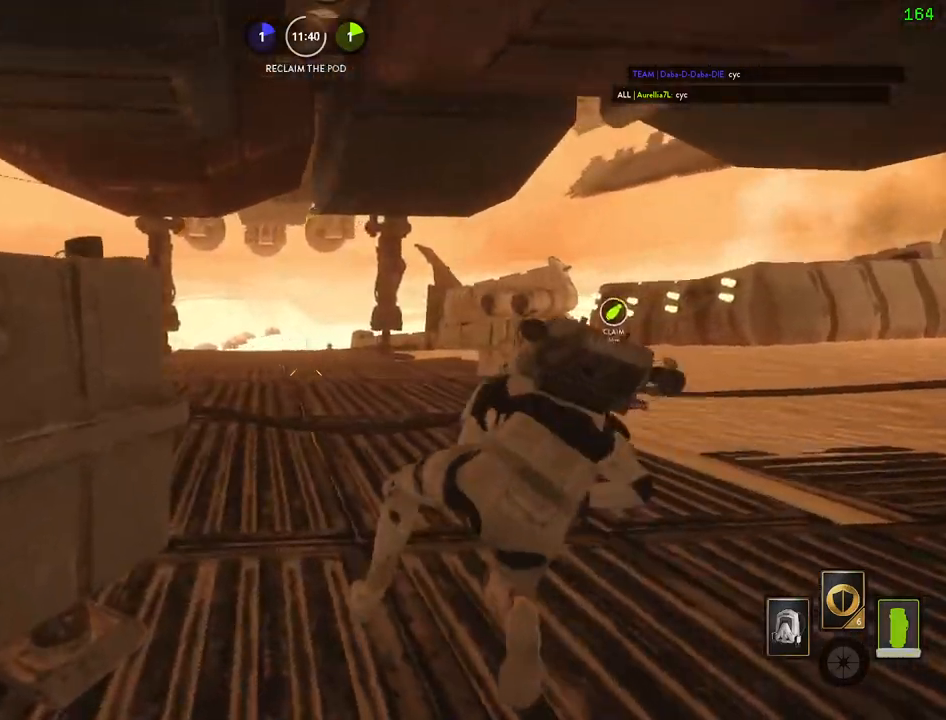
{"keys": ["s"], "mouse": ["left"], "events": [[134, "c", "down"], [150, "a", "up"], [167, "mouse_left", "down"], [217, "c", "up"], [217, "s", "down"], [417, "mouse_left", "up"], [450, "mouse_left", "down"]]}
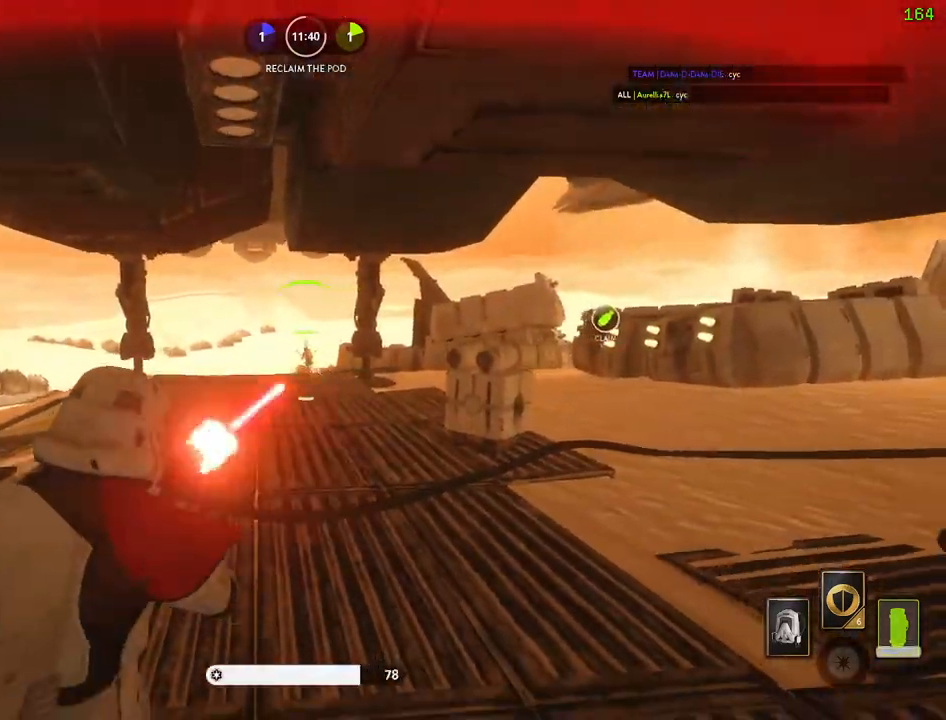
{"keys": ["a"], "mouse": [], "events": [[50, "mouse_left", "up"], [84, "a", "down"], [100, "mouse_left", "down"], [200, "mouse_left", "up"], [250, "mouse_left", "down"], [350, "mouse_left", "up"], [384, "mouse_left", "down"], [400, "s", "up"], [484, "mouse_left", "up"]]}
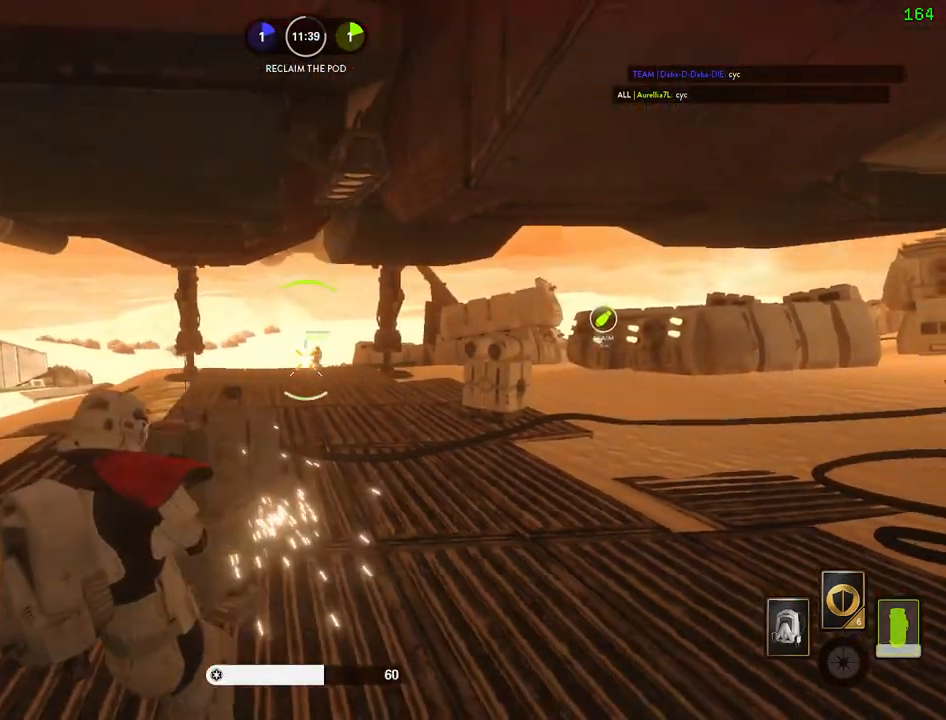
{"keys": ["d"], "mouse": ["left"], "events": [[34, "d", "down"], [34, "mouse_left", "down"], [84, "d", "up"], [134, "mouse_left", "up"], [184, "mouse_left", "down"], [234, "d", "down"], [250, "a", "up"], [300, "mouse_left", "up"], [334, "mouse_left", "down"], [434, "mouse_left", "up"], [484, "mouse_left", "down"]]}
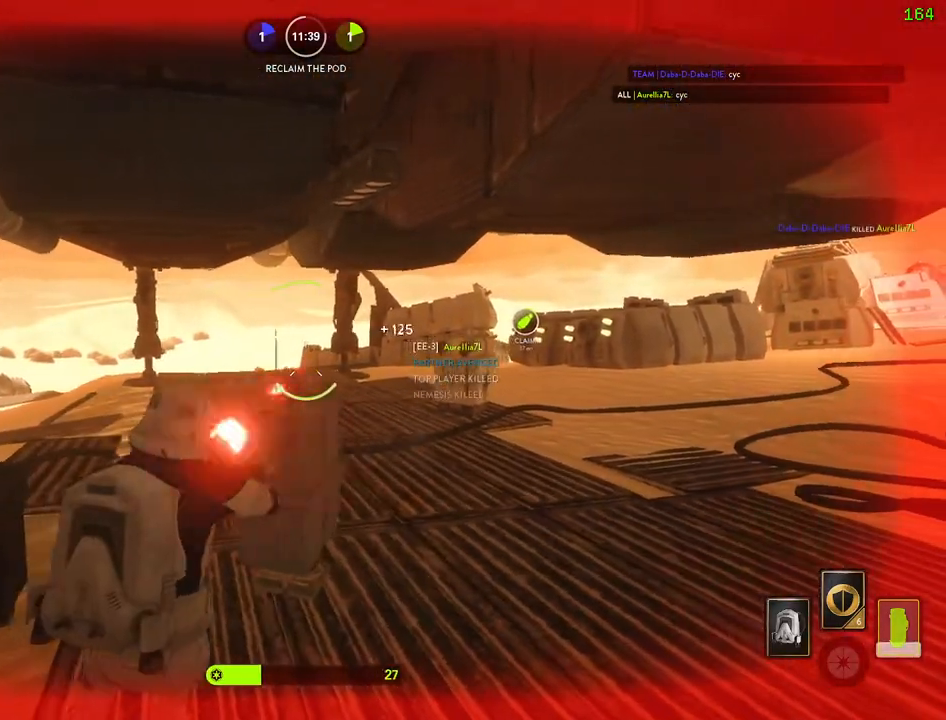
{"keys": [], "mouse": [], "events": [[84, "alt", "down"], [100, "mouse_left", "up"], [350, "alt", "up"], [367, "d", "up"]]}
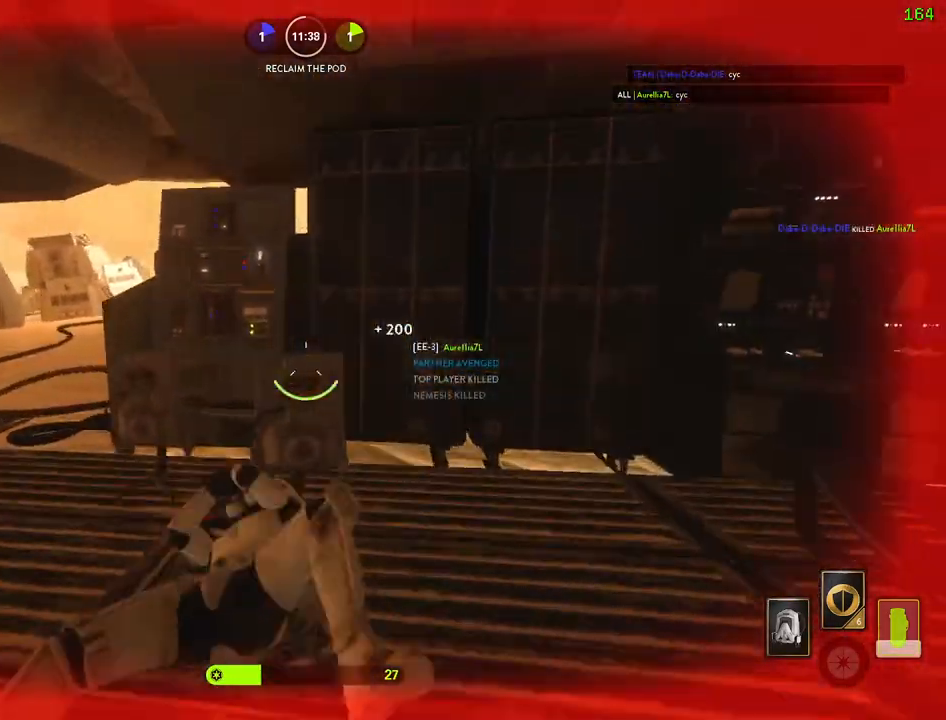
{"keys": ["d", "shift", "w"], "mouse": [], "events": [[100, "d", "down"], [350, "shift", "down"], [350, "w", "down"]]}
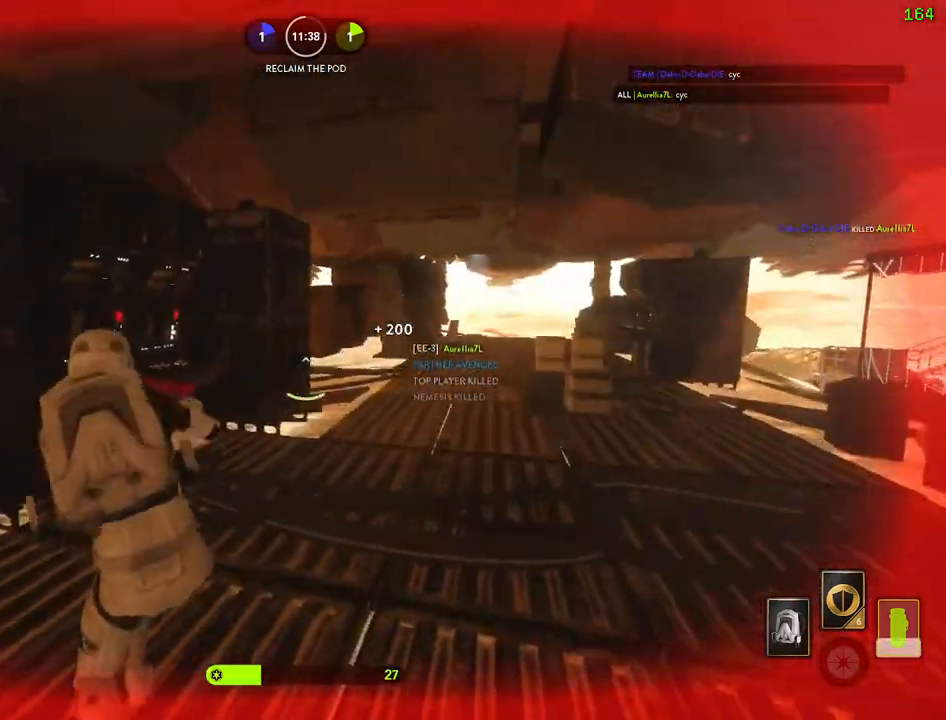
{"keys": ["alt", "d", "shift"], "mouse": [], "events": [[467, "w", "up"], [484, "alt", "down"]]}
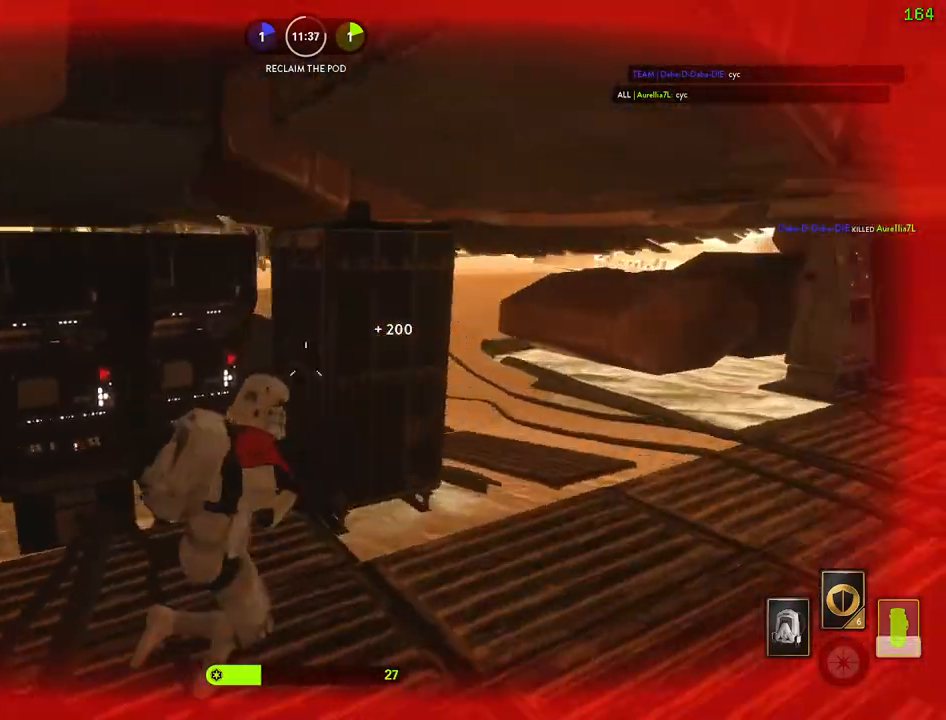
{"keys": ["d", "w"], "mouse": [], "events": [[17, "shift", "up"], [250, "alt", "up"], [500, "w", "down"]]}
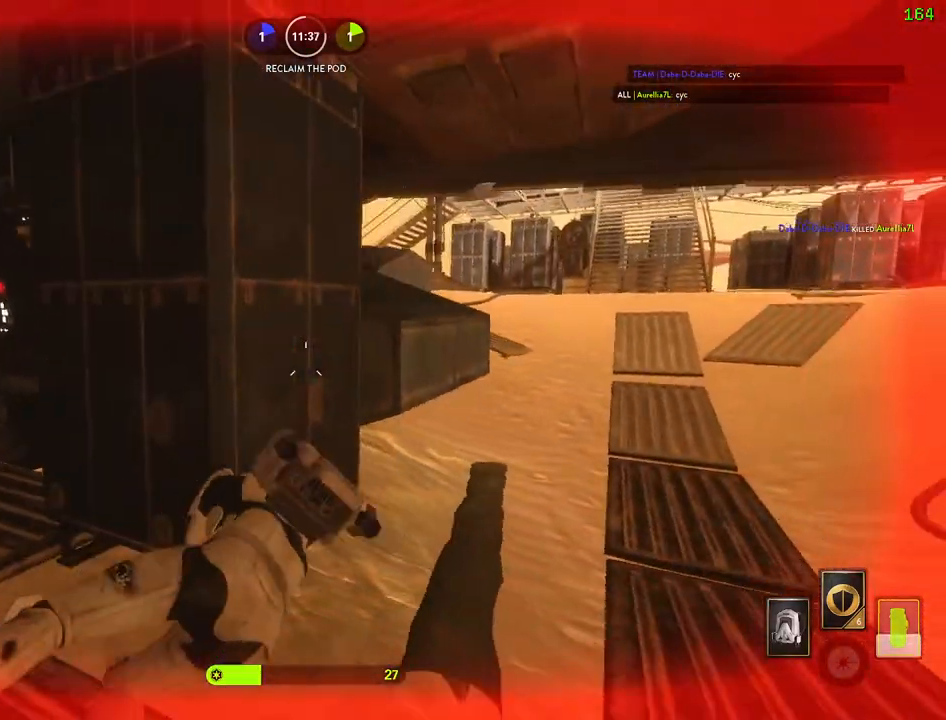
{"keys": ["shift", "w"], "mouse": [], "events": [[117, "d", "up"], [484, "shift", "down"]]}
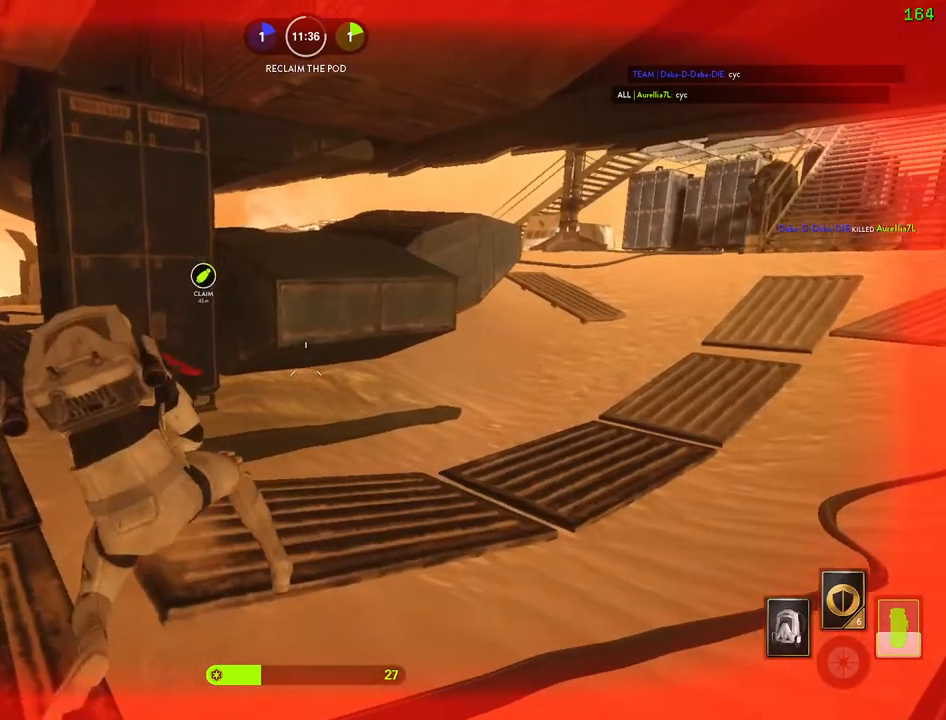
{"keys": ["d", "w"], "mouse": [], "events": [[50, "d", "down"], [217, "shift", "up"]]}
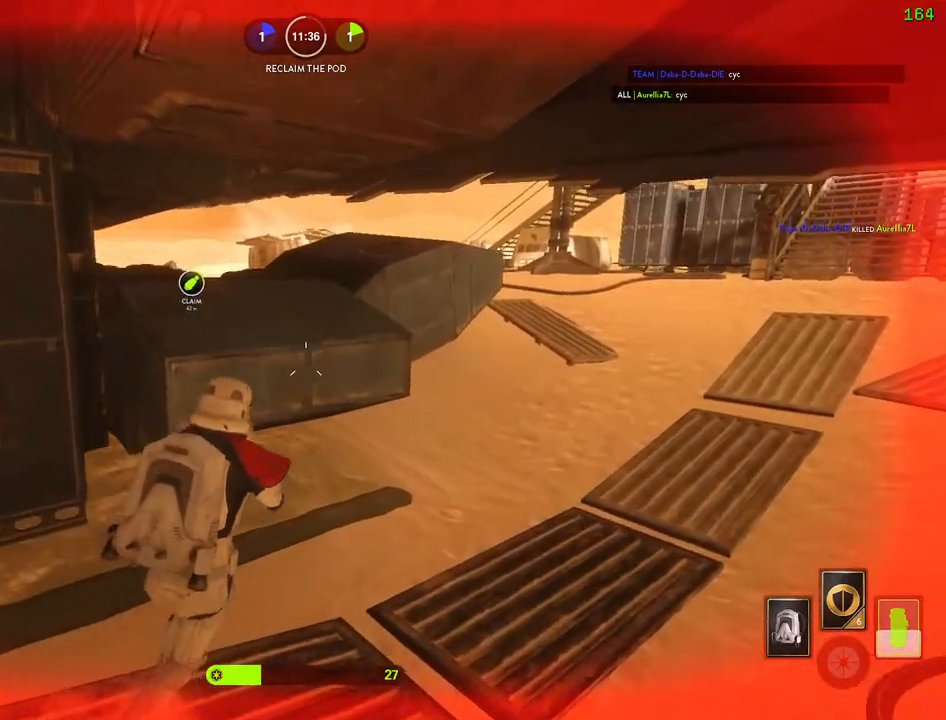
{"keys": ["d", "w"], "mouse": [], "events": [[267, "d", "up"], [317, "d", "down"]]}
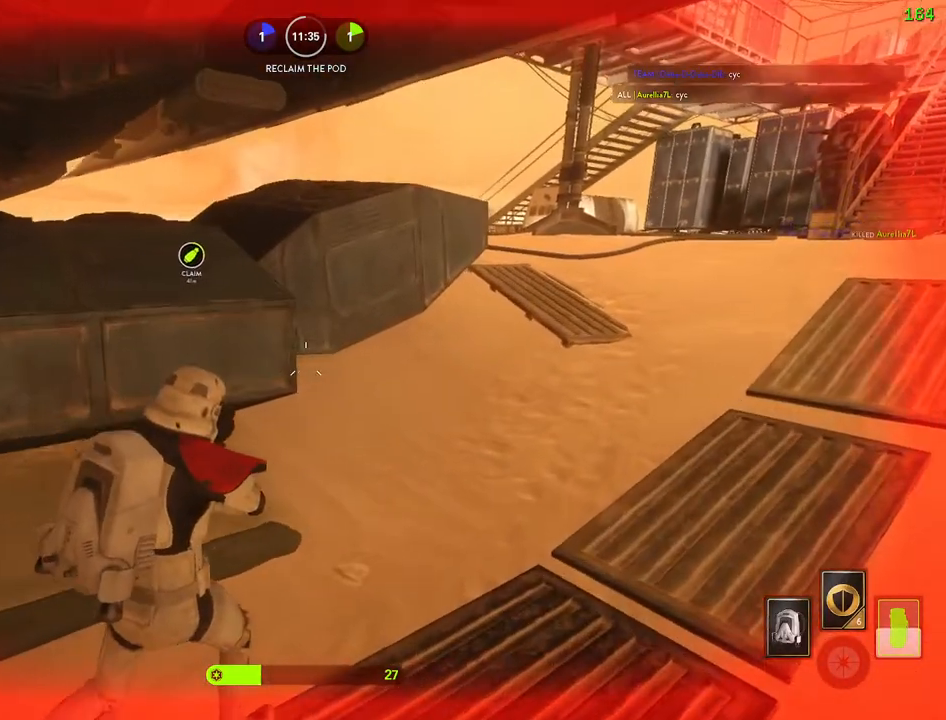
{"keys": ["w"], "mouse": [], "events": [[400, "d", "up"]]}
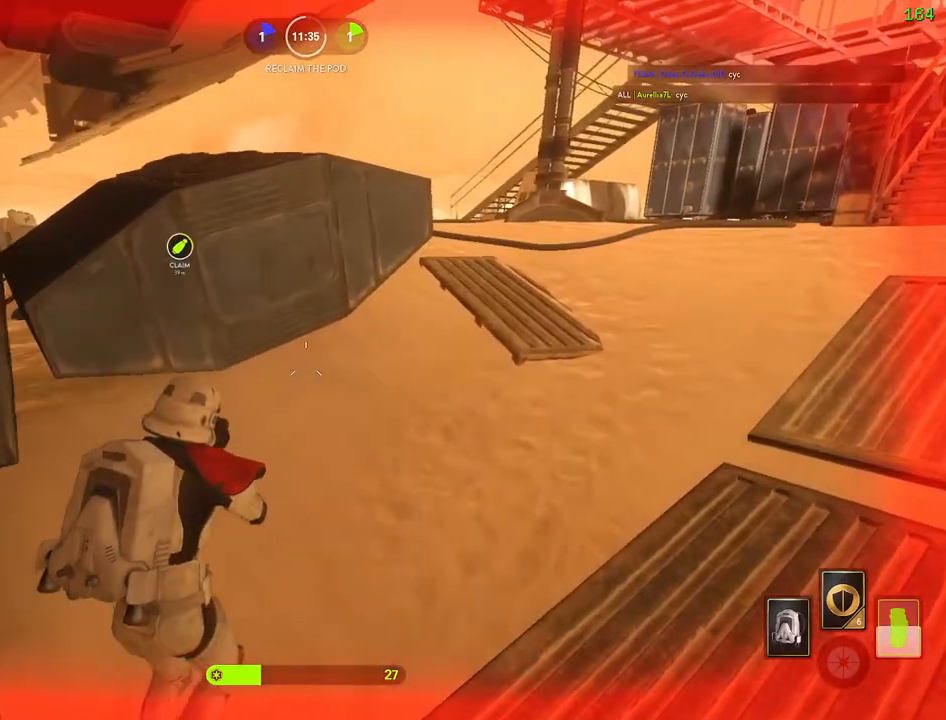
{"keys": ["w"], "mouse": [], "events": []}
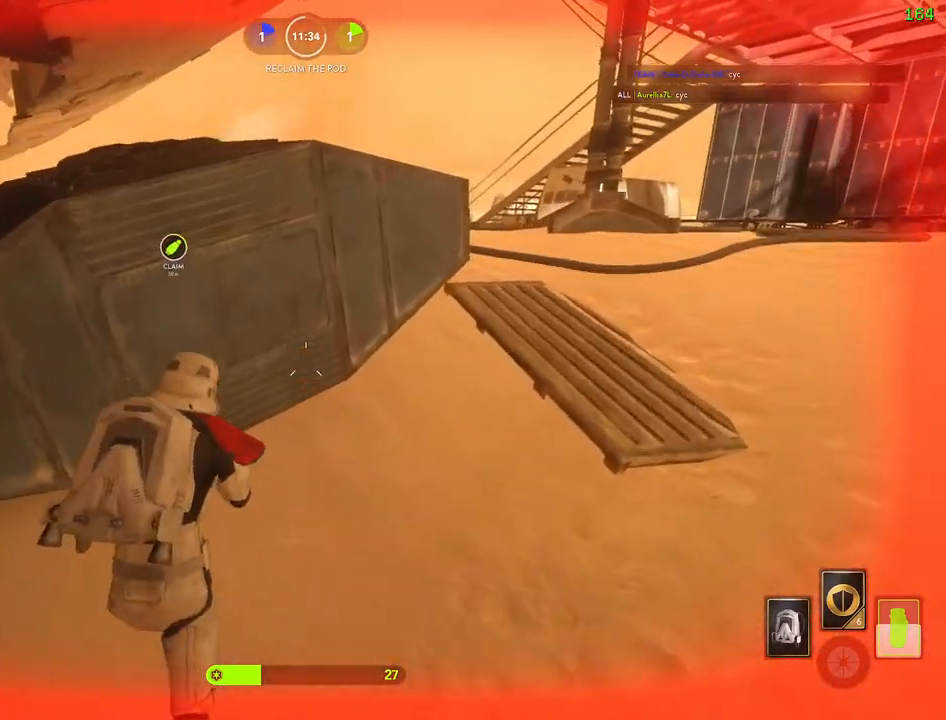
{"keys": [], "mouse": [], "events": [[100, "d", "down"], [284, "w", "up"], [317, "d", "up"]]}
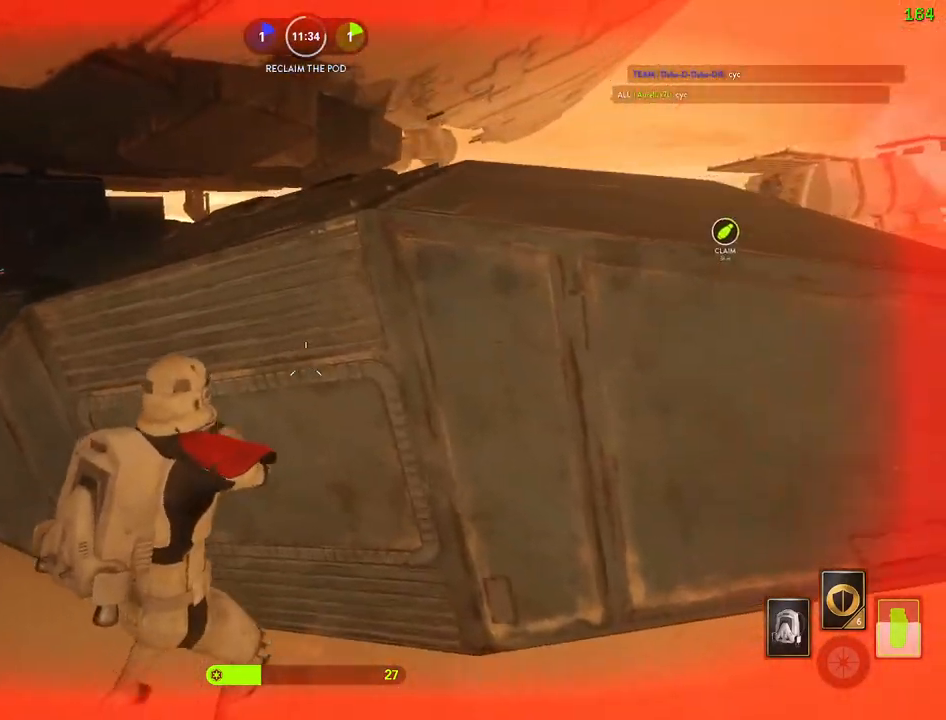
{"keys": [], "mouse": [], "events": [[367, "c", "down"], [417, "c", "up"]]}
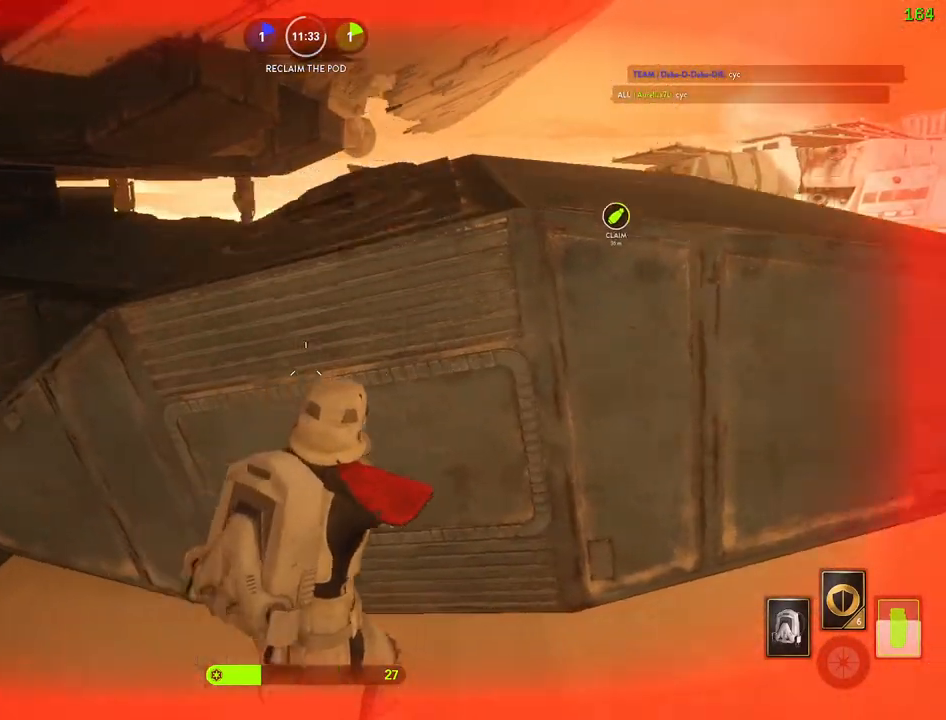
{"keys": [], "mouse": [], "events": [[67, "w", "down"], [400, "w", "up"]]}
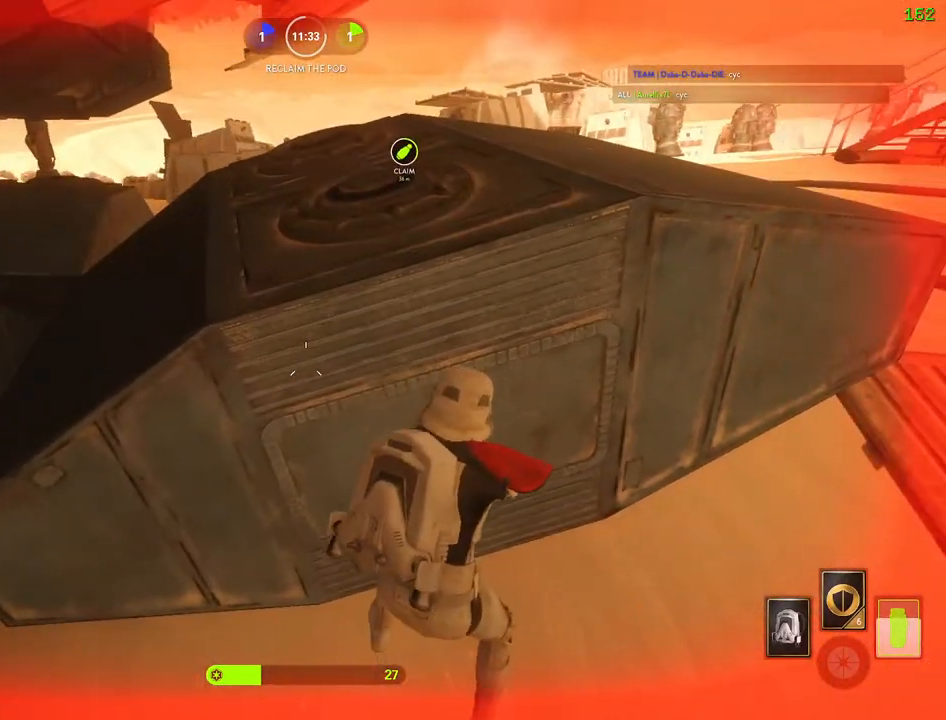
{"keys": ["tab"], "mouse": [], "events": [[217, "tab", "down"]]}
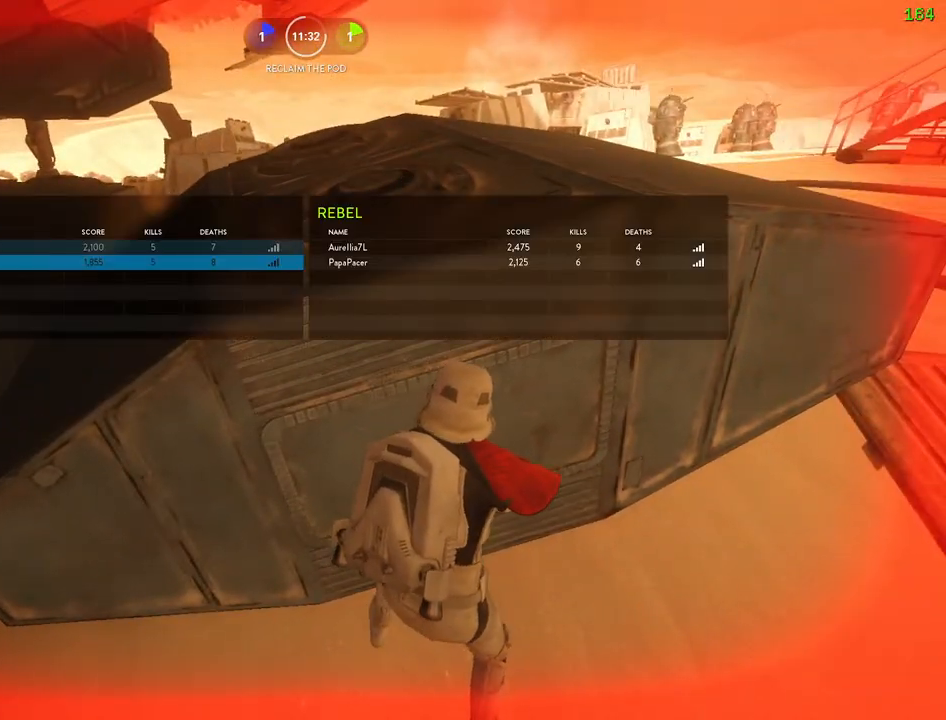
{"keys": [], "mouse": [], "events": [[67, "tab", "up"], [300, "c", "down"], [350, "c", "up"]]}
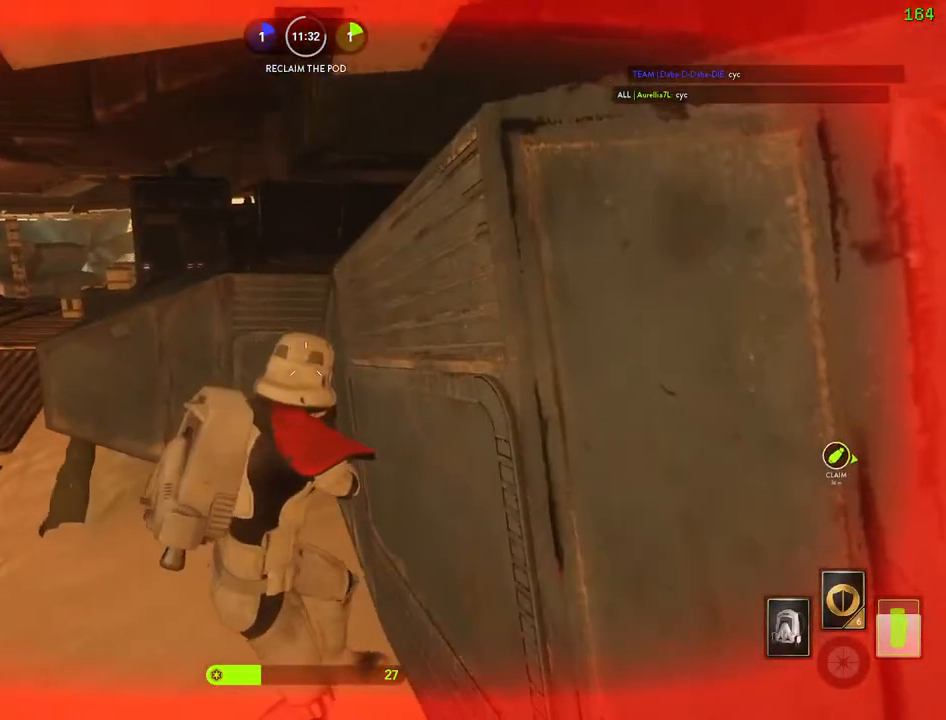
{"keys": [], "mouse": [], "events": []}
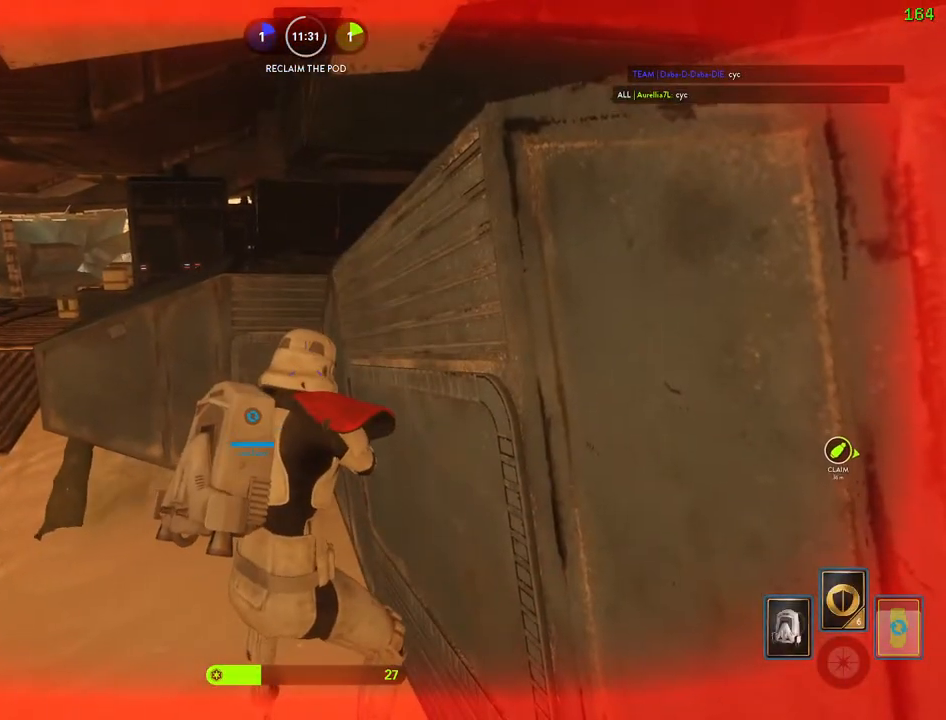
{"keys": [], "mouse": [], "events": []}
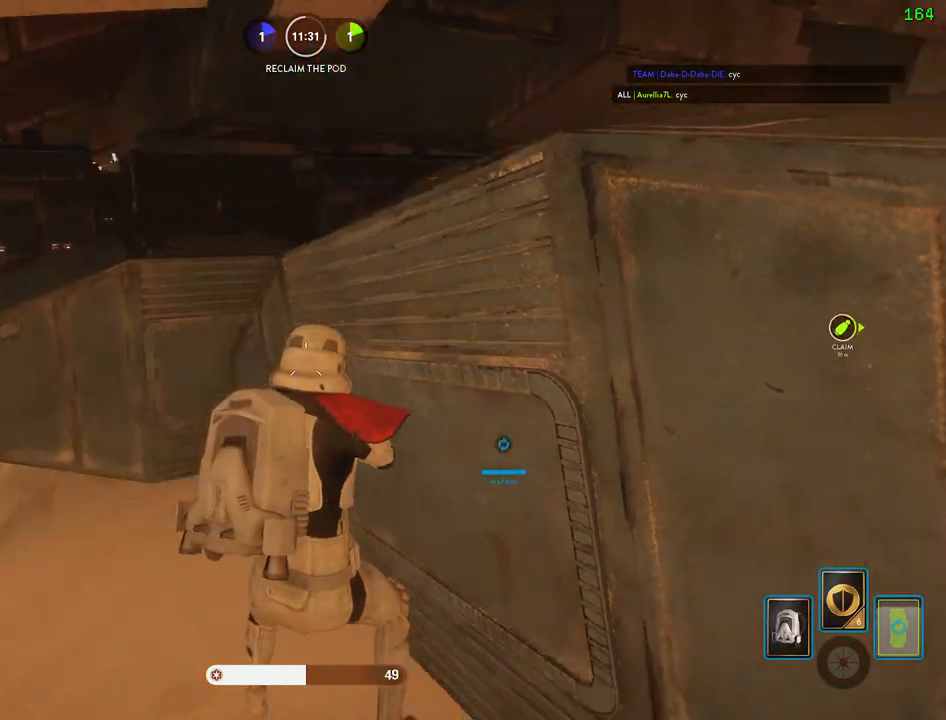
{"keys": ["d"], "mouse": [], "events": [[284, "w", "down"], [300, "a", "down"], [367, "a", "up"], [384, "w", "up"], [450, "d", "down"]]}